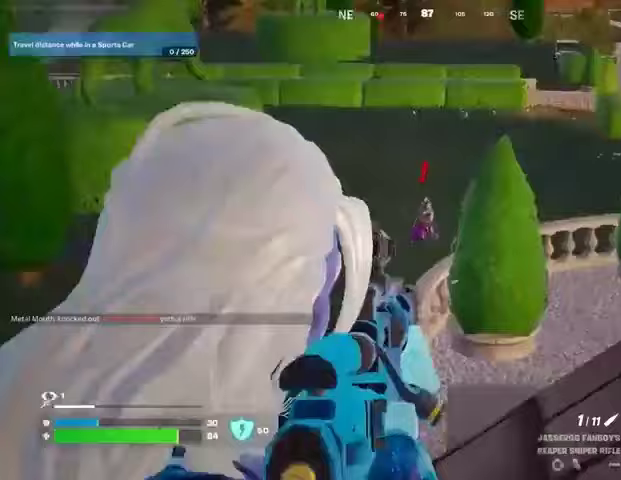
Gameplay with a controller (PlayStation layout); each line is a JSON object with the inputs held at the frame after it. "events" lists button and stick changes between this image and that frame as [ms after this image, input, new state], when the widget could be followed in between.
{"buttons": ["L2", "R2"], "left_stick": "center", "right_stick": "center", "events": [[100, "left_stick", "center"], [167, "right_stick", "up-right"], [267, "right_stick", "center"], [500, "R2", "down"]]}
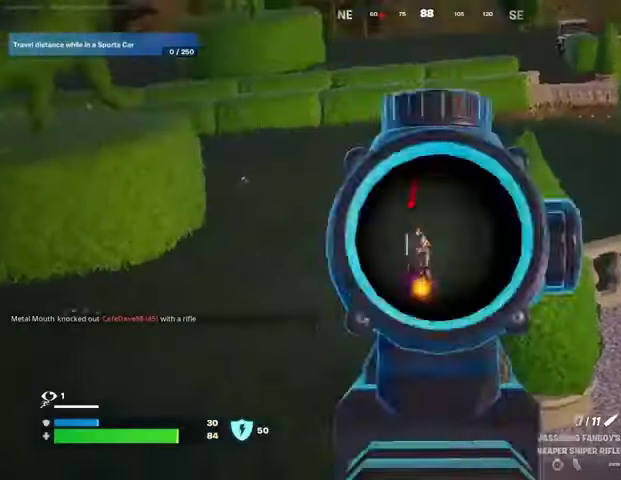
{"buttons": [], "left_stick": "center", "right_stick": "center", "events": [[67, "R2", "up"], [100, "L2", "up"], [167, "R1", "down"], [267, "R1", "up"], [333, "R1", "down"], [367, "R1", "up"]]}
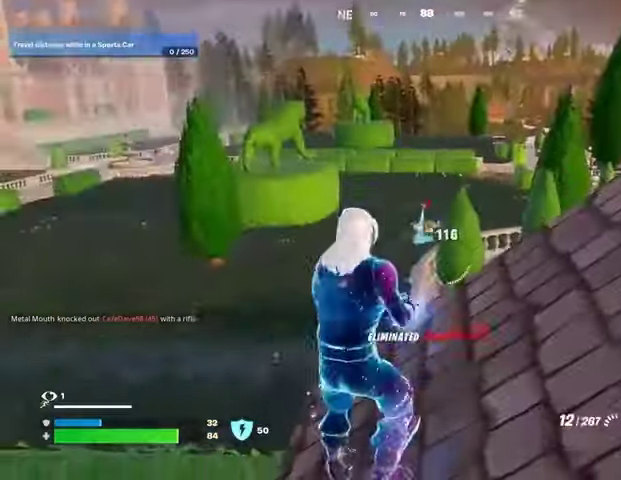
{"buttons": [], "left_stick": "up-right", "right_stick": "center", "events": [[33, "L2", "down"], [133, "left_stick", "up-right"], [167, "L2", "up"], [167, "right_stick", "right"], [233, "L1", "down"], [300, "L1", "up"], [367, "L1", "down"], [367, "right_stick", "center"], [433, "L1", "up"]]}
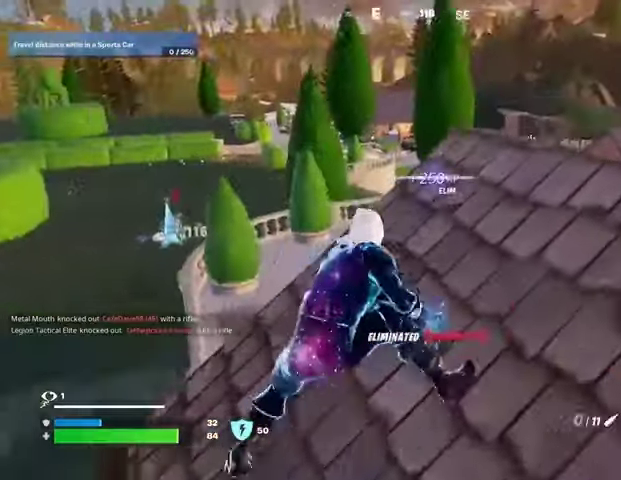
{"buttons": [], "left_stick": "up-right", "right_stick": "center", "events": []}
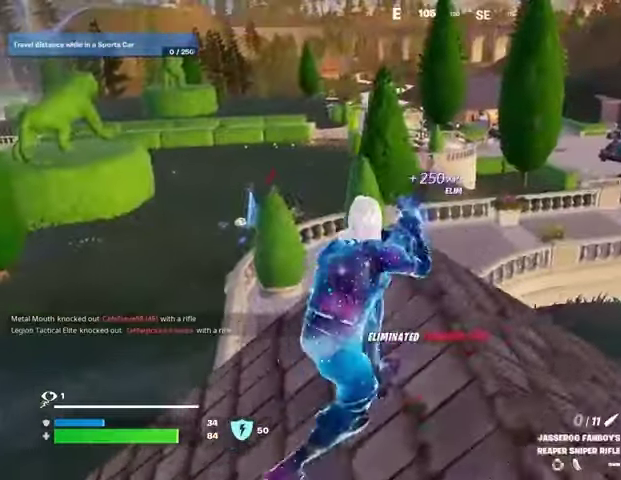
{"buttons": ["R3"], "left_stick": "up-right", "right_stick": "center", "events": [[400, "R3", "down"]]}
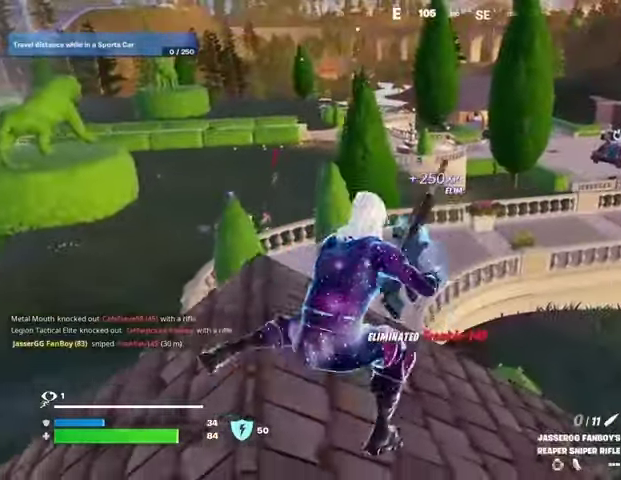
{"buttons": [], "left_stick": "up", "right_stick": "center", "events": [[33, "R3", "up"], [400, "left_stick", "up"]]}
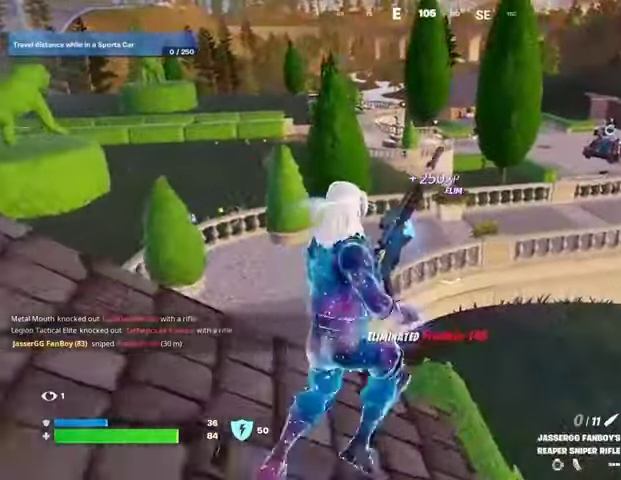
{"buttons": [], "left_stick": "up-left", "right_stick": "center", "events": [[167, "left_stick", "up-left"]]}
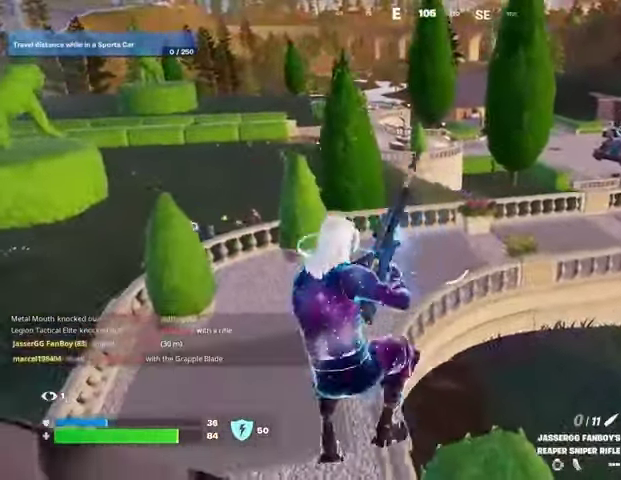
{"buttons": [], "left_stick": "up-left", "right_stick": "center", "events": [[33, "right_stick", "right"], [167, "right_stick", "center"]]}
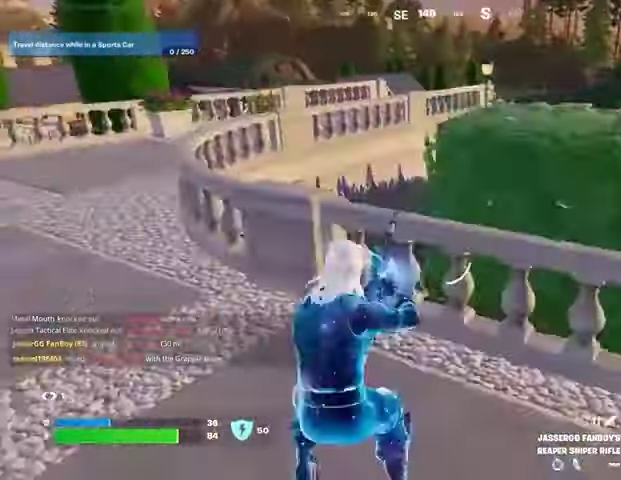
{"buttons": ["L3"], "left_stick": "up", "right_stick": "left", "events": [[100, "left_stick", "up"], [100, "right_stick", "left"], [300, "right_stick", "center"], [500, "L3", "down"], [500, "right_stick", "left"]]}
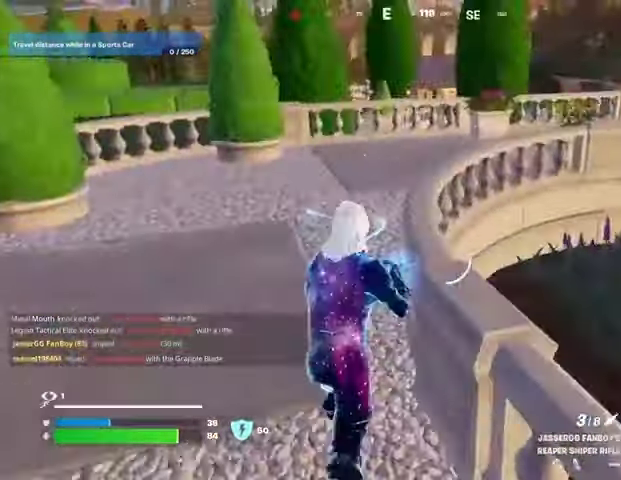
{"buttons": [], "left_stick": "up", "right_stick": "center", "events": [[100, "L3", "up"], [133, "right_stick", "center"], [200, "R1", "down"], [267, "R1", "up"], [333, "R1", "down"], [433, "R1", "up"]]}
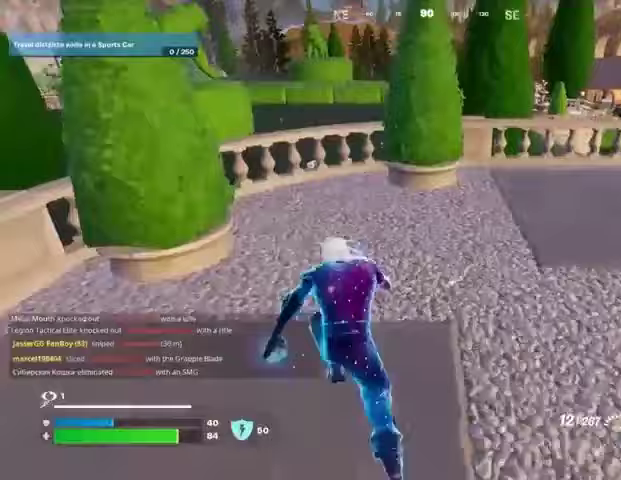
{"buttons": [], "left_stick": "up", "right_stick": "center", "events": [[333, "CROSS", "down"], [400, "CROSS", "up"]]}
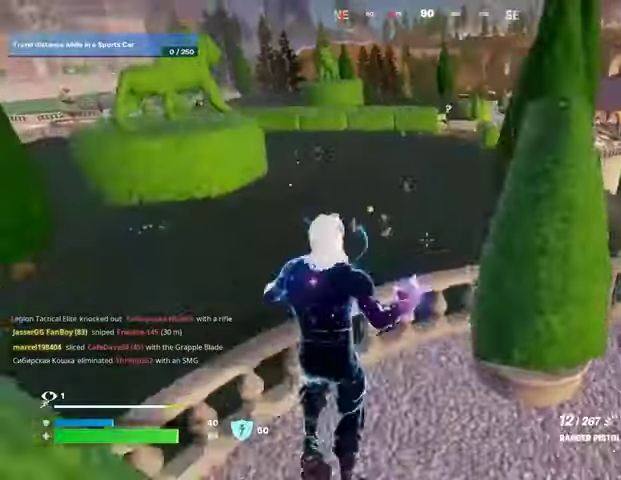
{"buttons": [], "left_stick": "up", "right_stick": "center", "events": []}
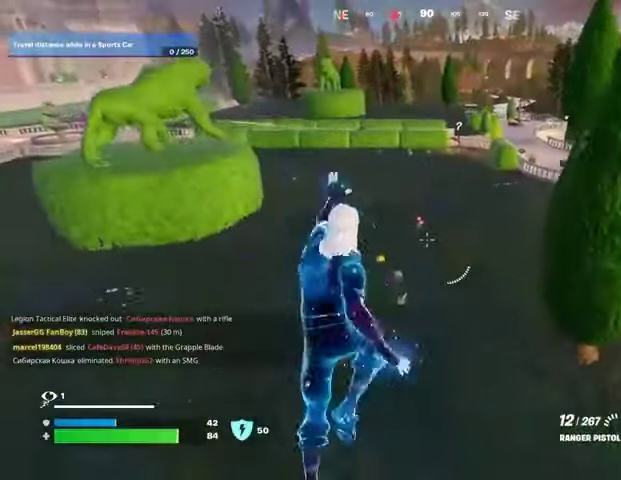
{"buttons": [], "left_stick": "up", "right_stick": "up", "events": [[300, "R3", "down"], [400, "R3", "up"], [400, "right_stick", "up"]]}
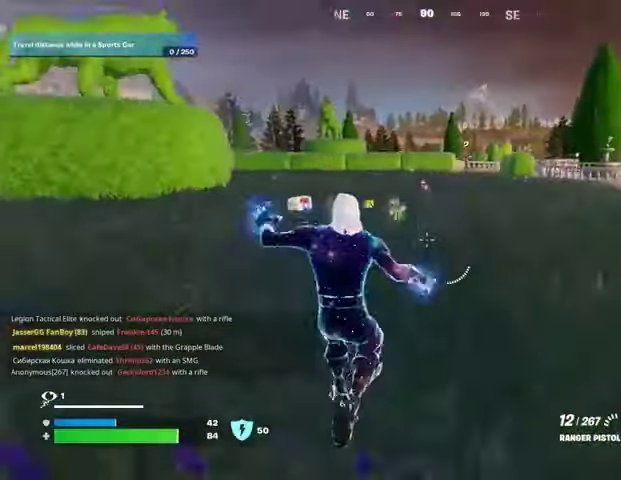
{"buttons": ["L2"], "left_stick": "up", "right_stick": "center", "events": [[33, "right_stick", "center"], [133, "L2", "down"]]}
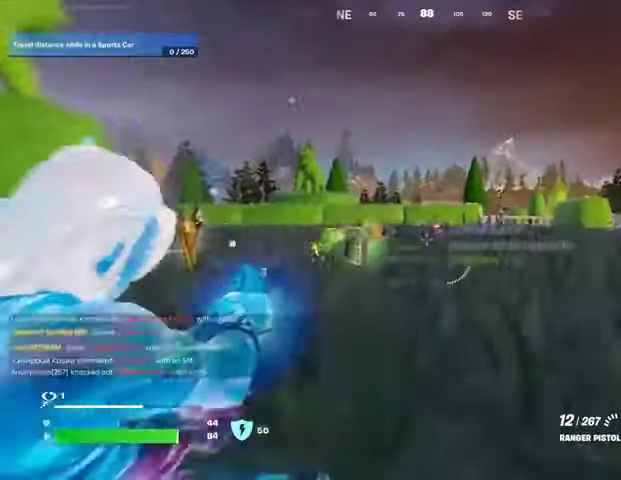
{"buttons": ["L2", "R2"], "left_stick": "up", "right_stick": "down-right", "events": [[133, "R2", "down"], [133, "right_stick", "right"], [200, "right_stick", "down"], [300, "right_stick", "center"], [433, "right_stick", "down-right"]]}
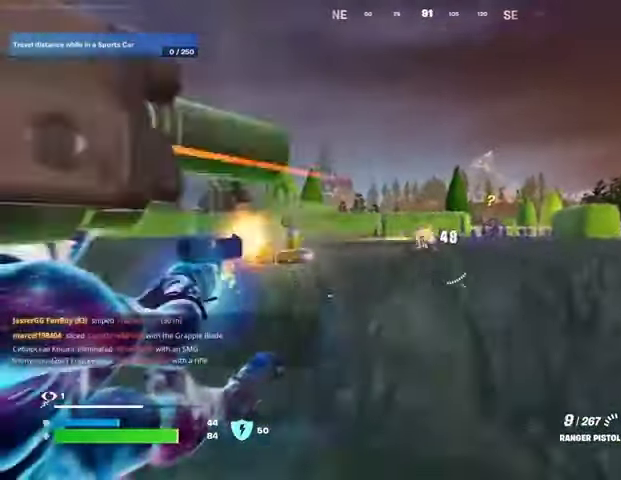
{"buttons": [], "left_stick": "up", "right_stick": "down", "events": [[33, "right_stick", "center"], [200, "L1", "down"], [200, "L2", "up"], [200, "R2", "up"], [267, "TRIANGLE", "down"], [300, "L1", "up"], [333, "TRIANGLE", "up"], [400, "L3", "down"], [433, "right_stick", "down"], [467, "L3", "up"]]}
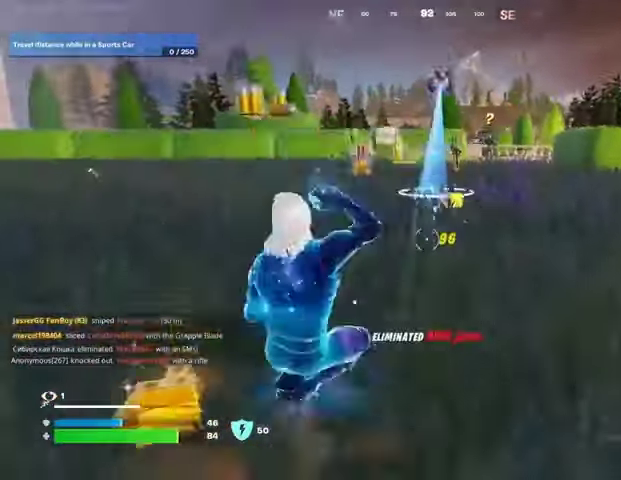
{"buttons": [], "left_stick": "up", "right_stick": "center", "events": [[33, "right_stick", "center"], [233, "right_stick", "down"], [367, "right_stick", "center"]]}
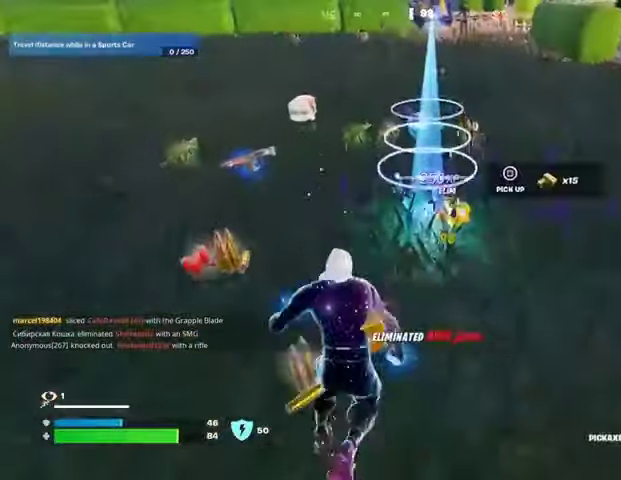
{"buttons": [], "left_stick": "up", "right_stick": "center", "events": [[167, "SQUARE", "down"], [200, "SQUARE", "up"], [400, "SQUARE", "down"], [467, "SQUARE", "up"]]}
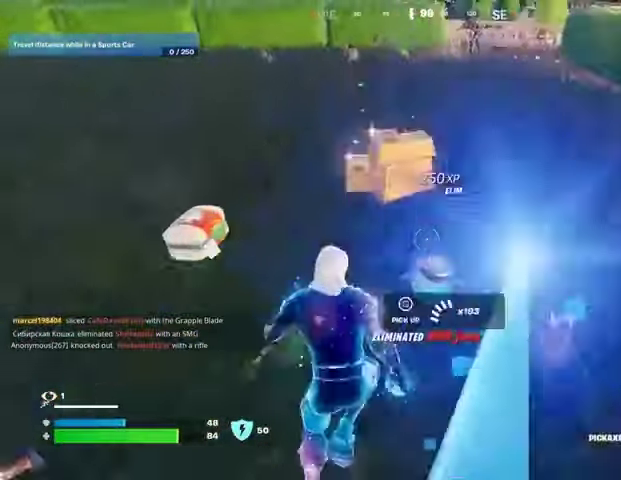
{"buttons": ["R1"], "left_stick": "up", "right_stick": "center", "events": [[100, "right_stick", "left"], [167, "left_stick", "up-left"], [400, "left_stick", "up"], [433, "R1", "down"], [433, "right_stick", "up"], [500, "right_stick", "center"]]}
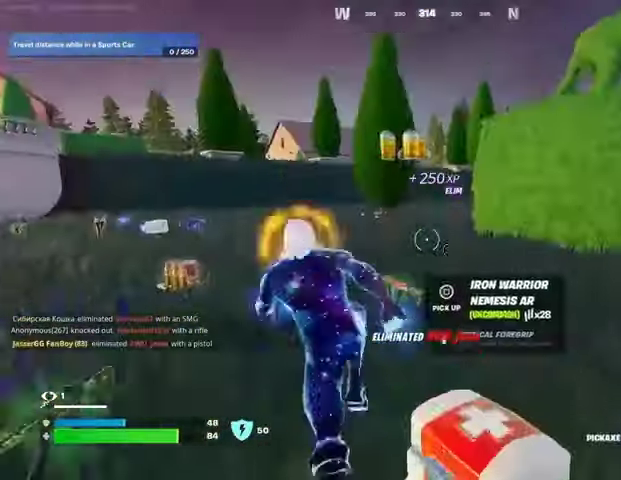
{"buttons": ["R3"], "left_stick": "up", "right_stick": "right", "events": [[33, "L1", "down"], [33, "R1", "up"], [100, "L1", "up"], [200, "L1", "down"], [267, "L1", "up"], [300, "left_stick", "up-right"], [367, "L1", "down"], [400, "right_stick", "right"], [433, "L1", "up"], [433, "left_stick", "up"], [467, "R3", "down"]]}
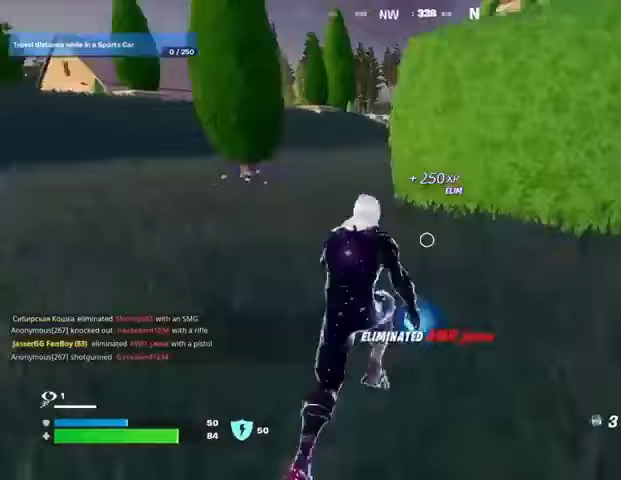
{"buttons": [], "left_stick": "left", "right_stick": "center", "events": [[67, "R3", "up"], [100, "left_stick", "center"], [100, "right_stick", "center"], [167, "CROSS", "down"], [233, "left_stick", "left"], [267, "CROSS", "up"], [400, "R2", "down"], [467, "R2", "up"]]}
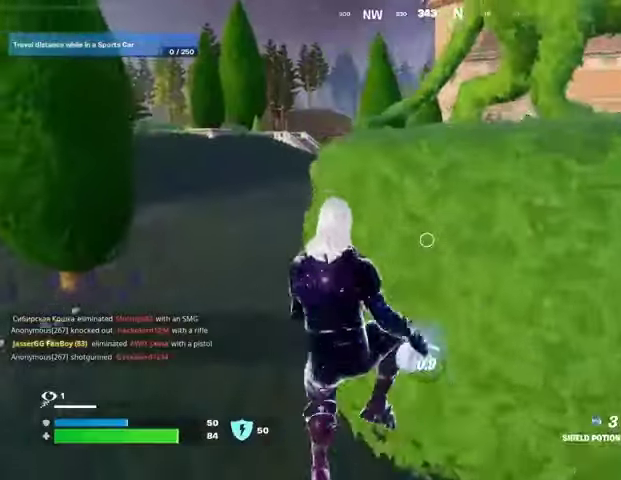
{"buttons": [], "left_stick": "left", "right_stick": "right", "events": [[267, "R3", "down"], [267, "right_stick", "right"], [367, "R3", "up"]]}
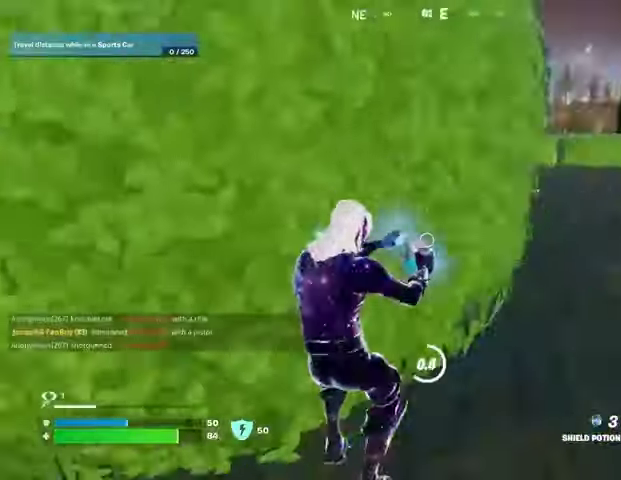
{"buttons": [], "left_stick": "left", "right_stick": "center", "events": [[133, "CROSS", "down"], [133, "right_stick", "center"], [167, "CROSS", "up"]]}
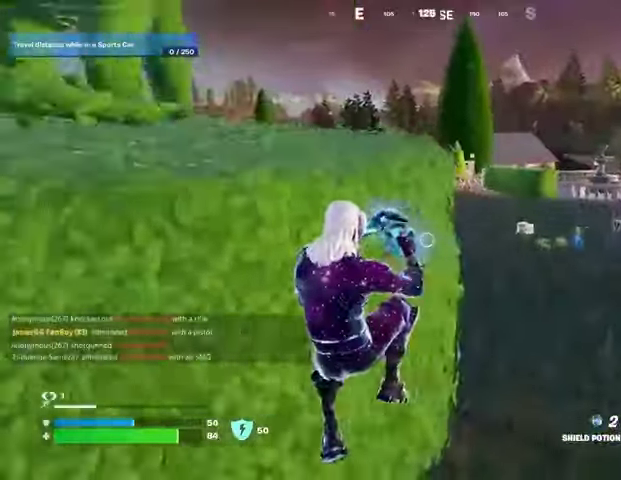
{"buttons": [], "left_stick": "up", "right_stick": "center", "events": [[233, "right_stick", "left"], [333, "left_stick", "up"], [400, "right_stick", "center"]]}
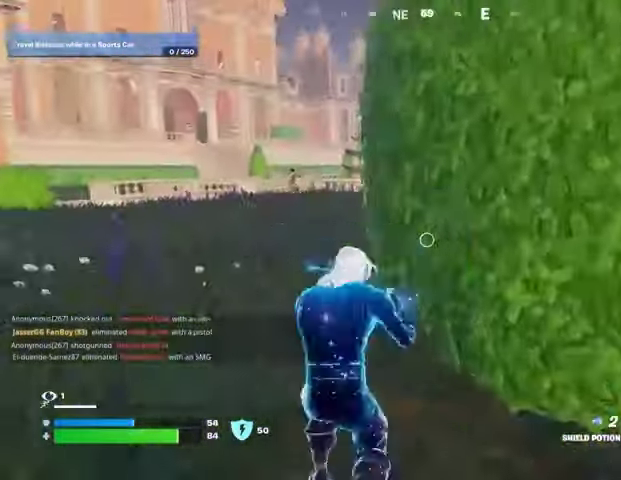
{"buttons": [], "left_stick": "right", "right_stick": "right", "events": [[367, "left_stick", "right"], [367, "right_stick", "right"]]}
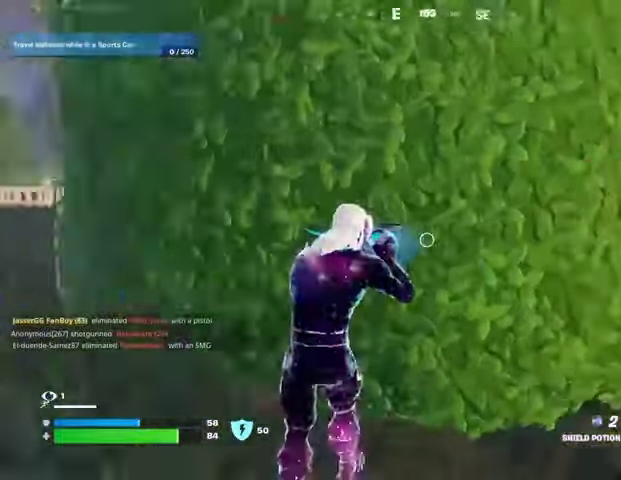
{"buttons": [], "left_stick": "right", "right_stick": "left", "events": [[100, "right_stick", "center"], [467, "right_stick", "left"]]}
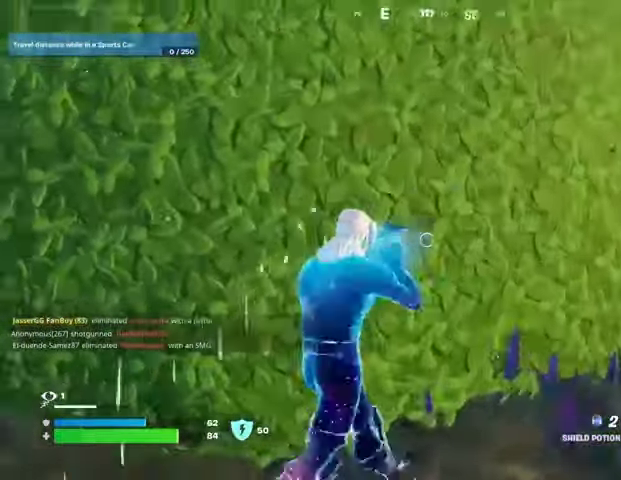
{"buttons": [], "left_stick": "left", "right_stick": "center", "events": [[67, "right_stick", "center"], [167, "left_stick", "down"], [367, "left_stick", "down-left"], [467, "left_stick", "left"]]}
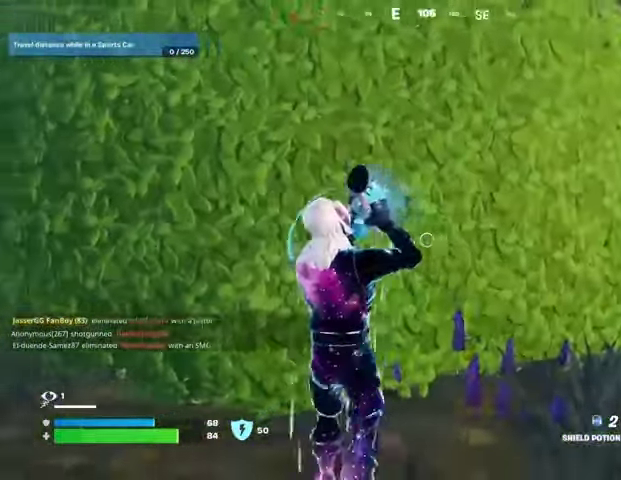
{"buttons": [], "left_stick": "down-left", "right_stick": "center", "events": [[233, "R1", "down"], [300, "right_stick", "right"], [333, "R1", "up"], [367, "R1", "down"], [433, "left_stick", "down-left"], [433, "right_stick", "center"], [467, "R1", "up"]]}
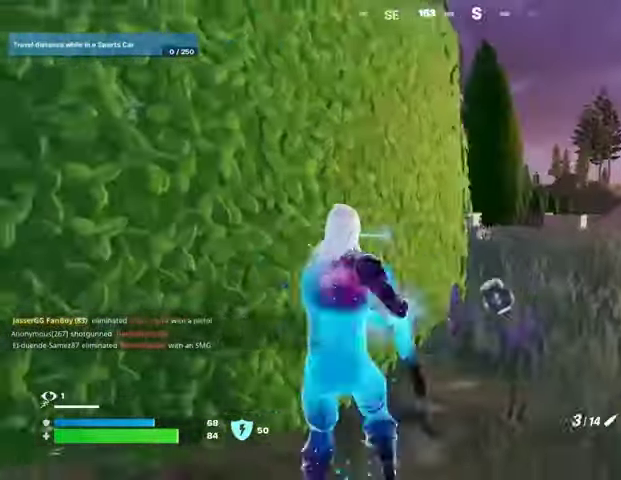
{"buttons": ["L2"], "left_stick": "right", "right_stick": "center", "events": [[133, "left_stick", "down-right"], [200, "left_stick", "right"], [500, "L2", "down"]]}
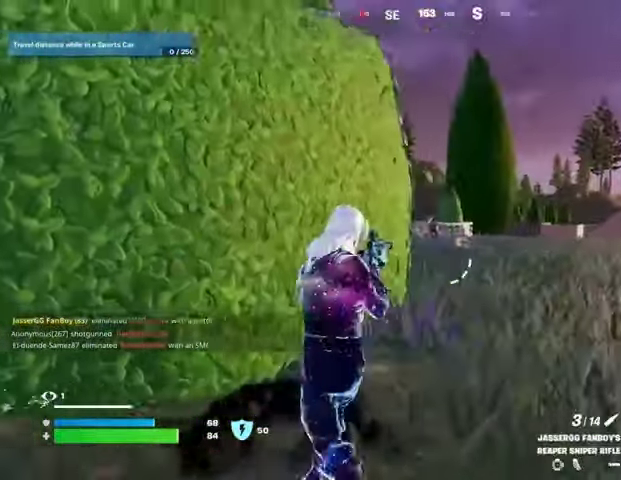
{"buttons": ["L2"], "left_stick": "up-right", "right_stick": "center", "events": [[233, "right_stick", "up-right"], [367, "left_stick", "up-right"], [400, "right_stick", "center"]]}